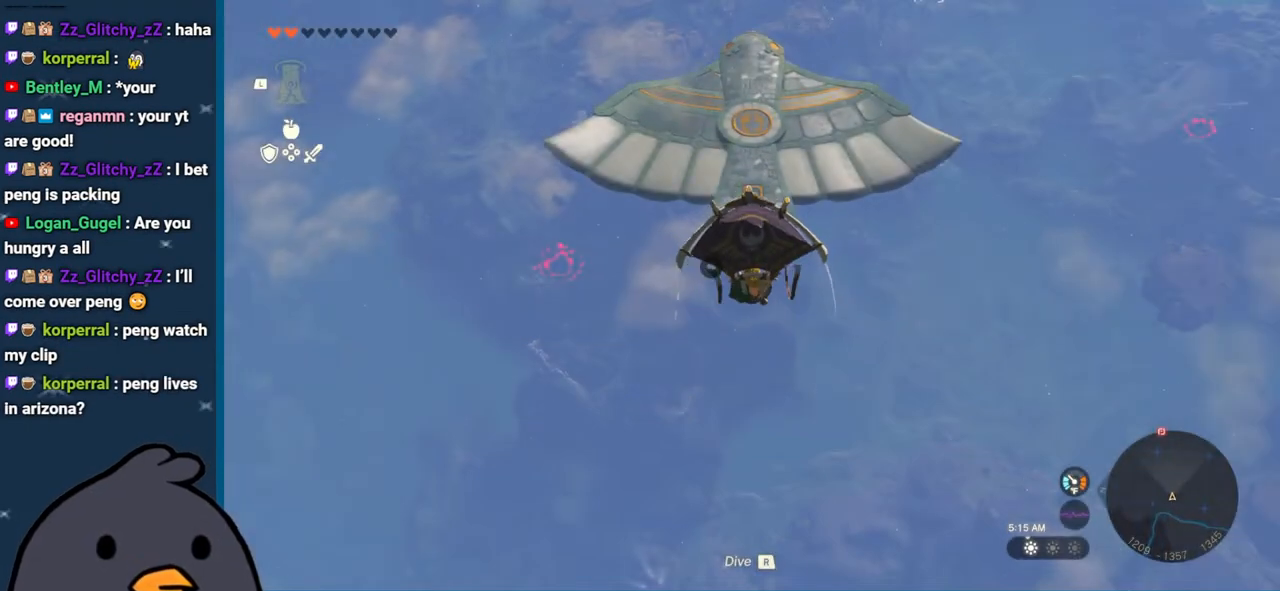
Gameplay with a controller (Nintendo layout); each line is a JSON object with the inputs held at the frame after it. "events" lists button and stick changes between this image and that frame as [ms after this image, input, new state], when the widget could be followed in between. Not read: L3 R3.
{"buttons": ["B"], "left_stick": "up", "right_stick": "center", "events": [[483, "B", "down"]]}
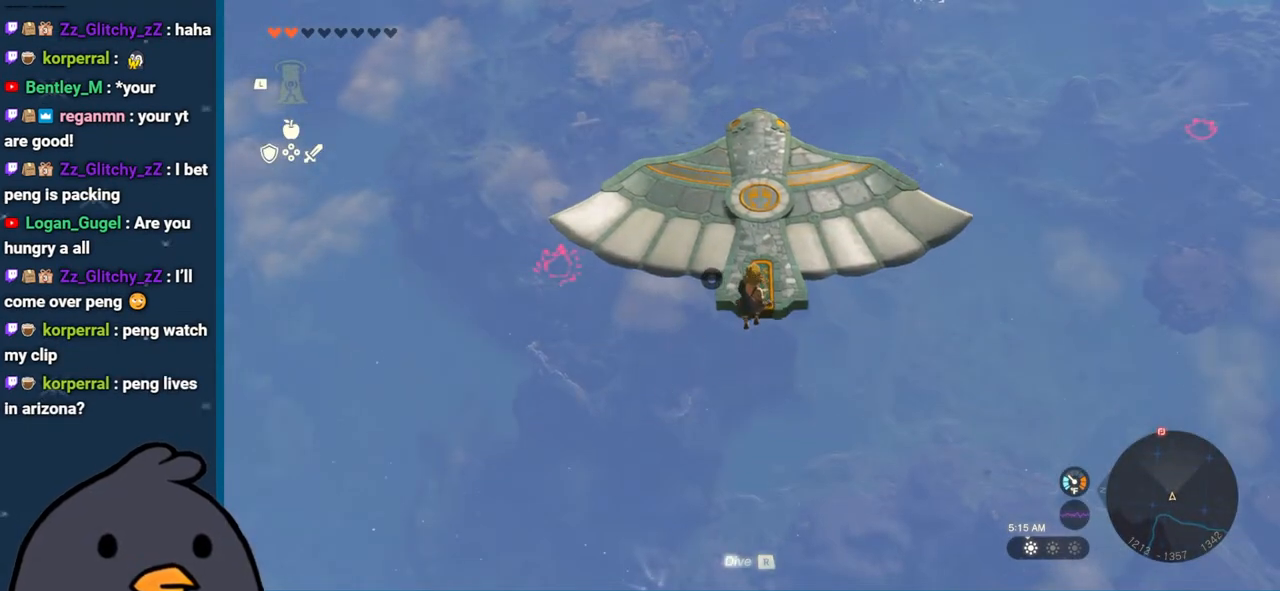
{"buttons": [], "left_stick": "up", "right_stick": "center", "events": [[133, "B", "up"]]}
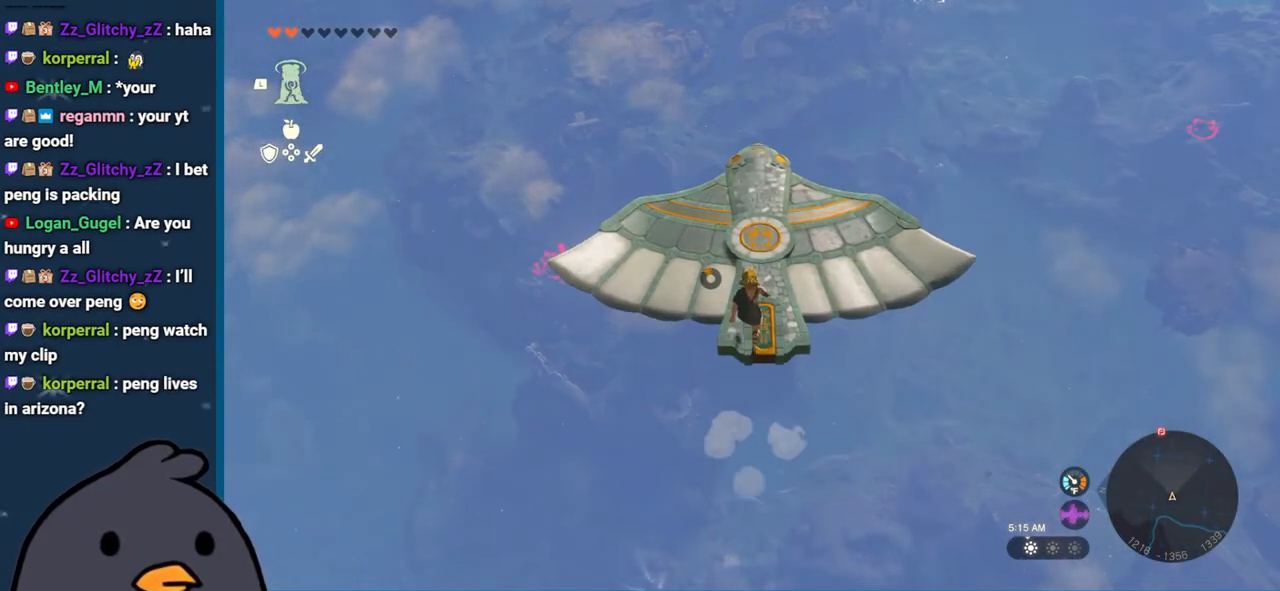
{"buttons": ["L2"], "left_stick": "up", "right_stick": "center", "events": [[100, "L2", "down"], [100, "right_stick", "up"], [283, "right_stick", "center"]]}
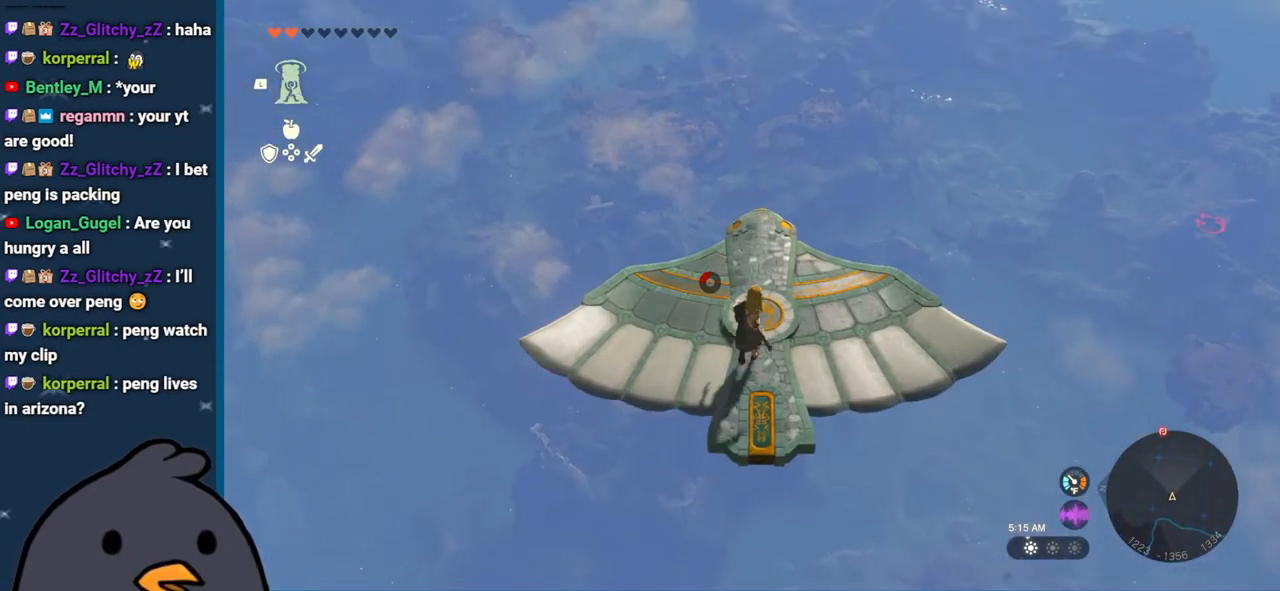
{"buttons": ["L2"], "left_stick": "down", "right_stick": "center", "events": [[67, "right_stick", "up-left"], [150, "right_stick", "center"], [200, "left_stick", "center"], [483, "left_stick", "down"]]}
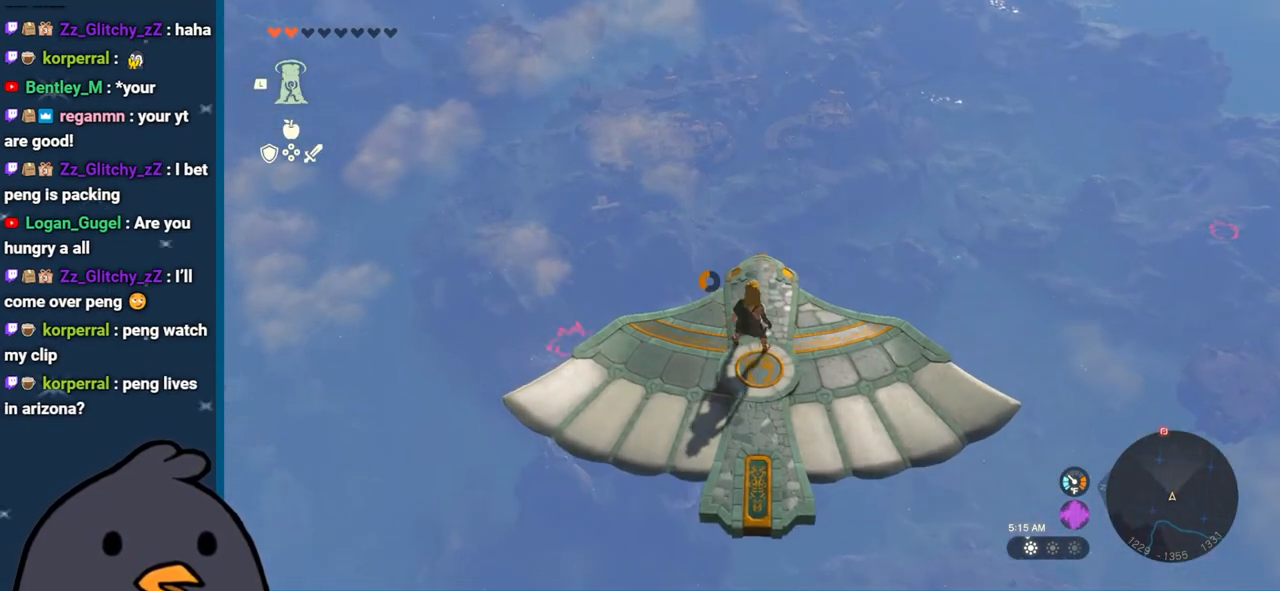
{"buttons": ["L2"], "left_stick": "center", "right_stick": "center", "events": [[133, "left_stick", "center"]]}
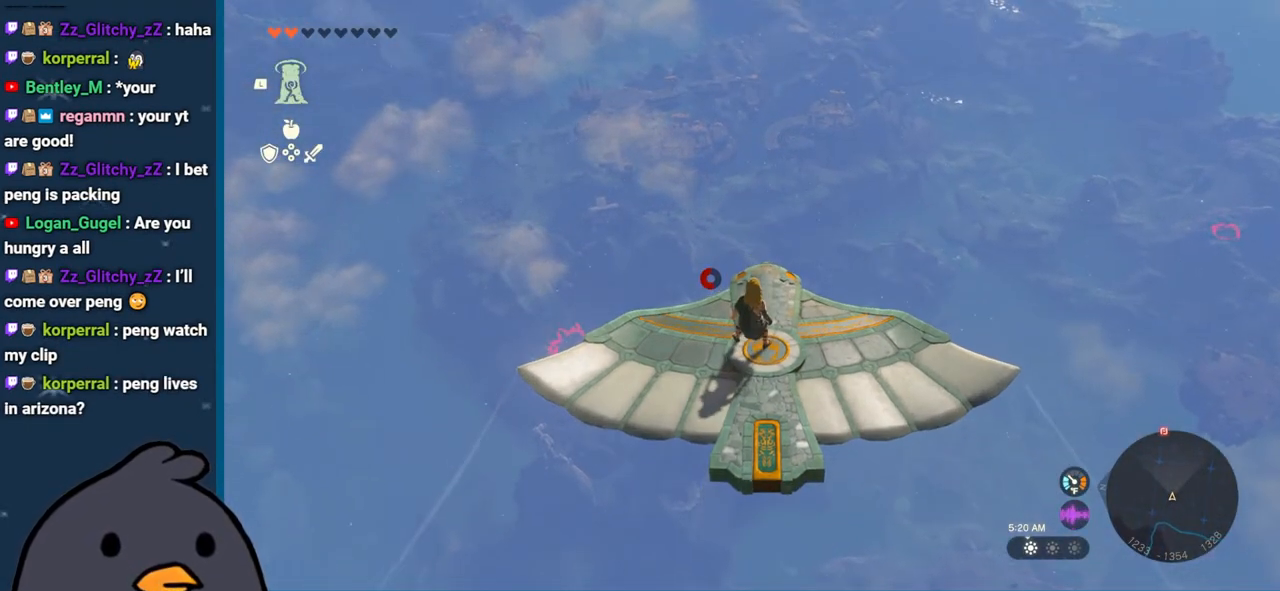
{"buttons": ["L2"], "left_stick": "center", "right_stick": "center", "events": []}
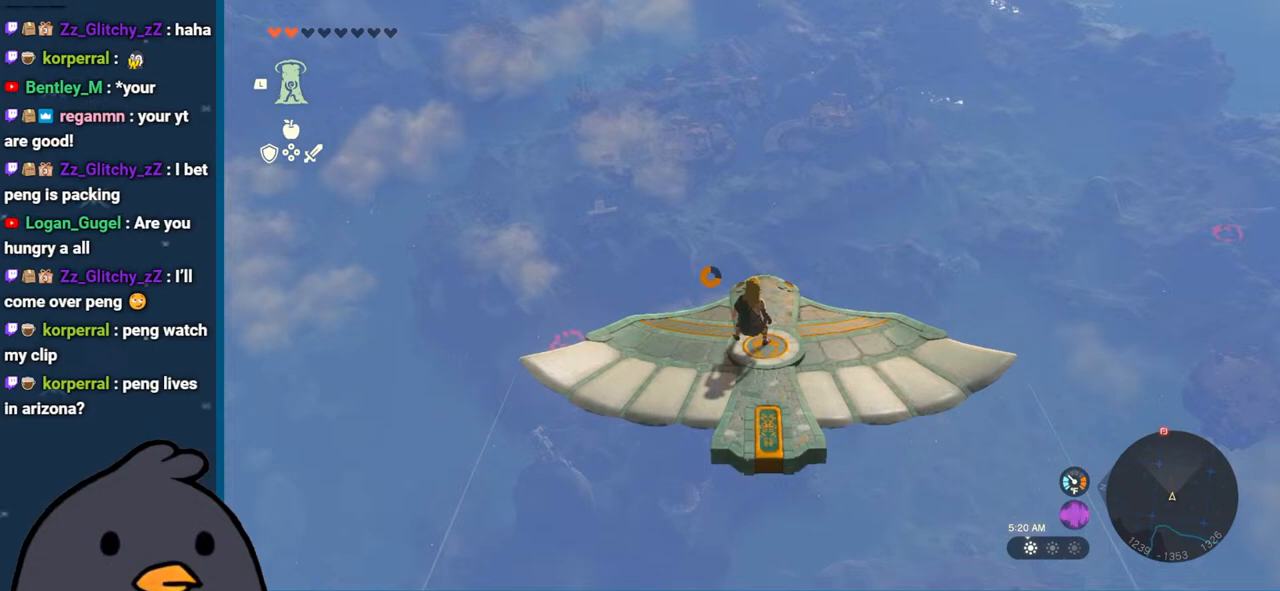
{"buttons": ["L2"], "left_stick": "center", "right_stick": "center", "events": []}
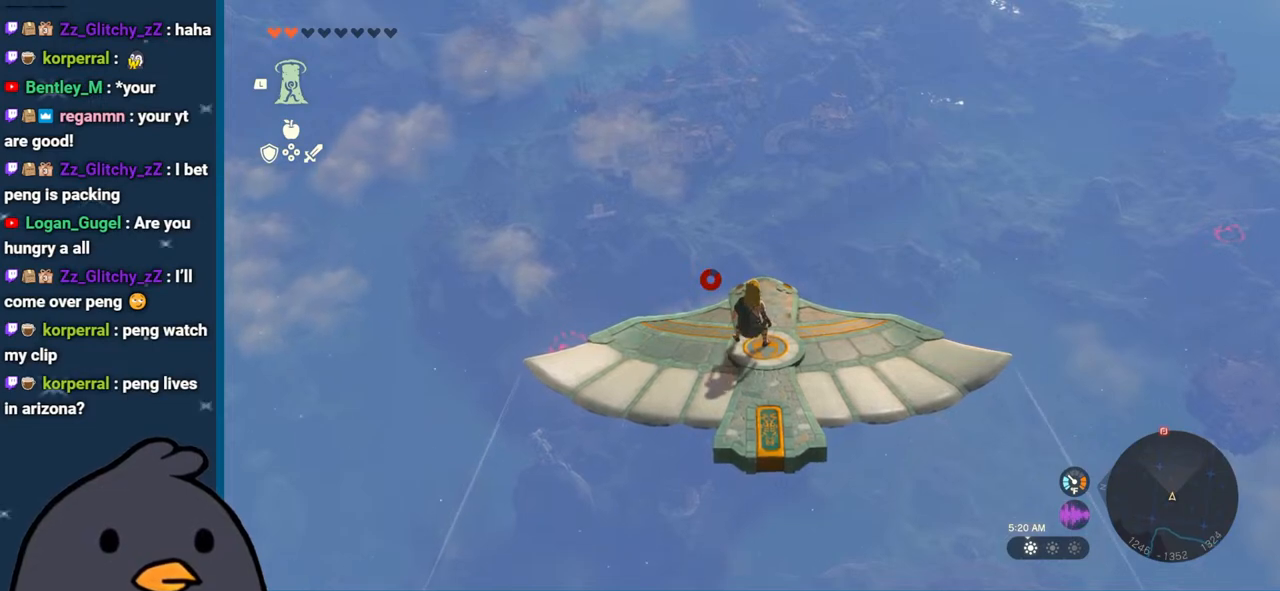
{"buttons": ["L2"], "left_stick": "center", "right_stick": "center", "events": []}
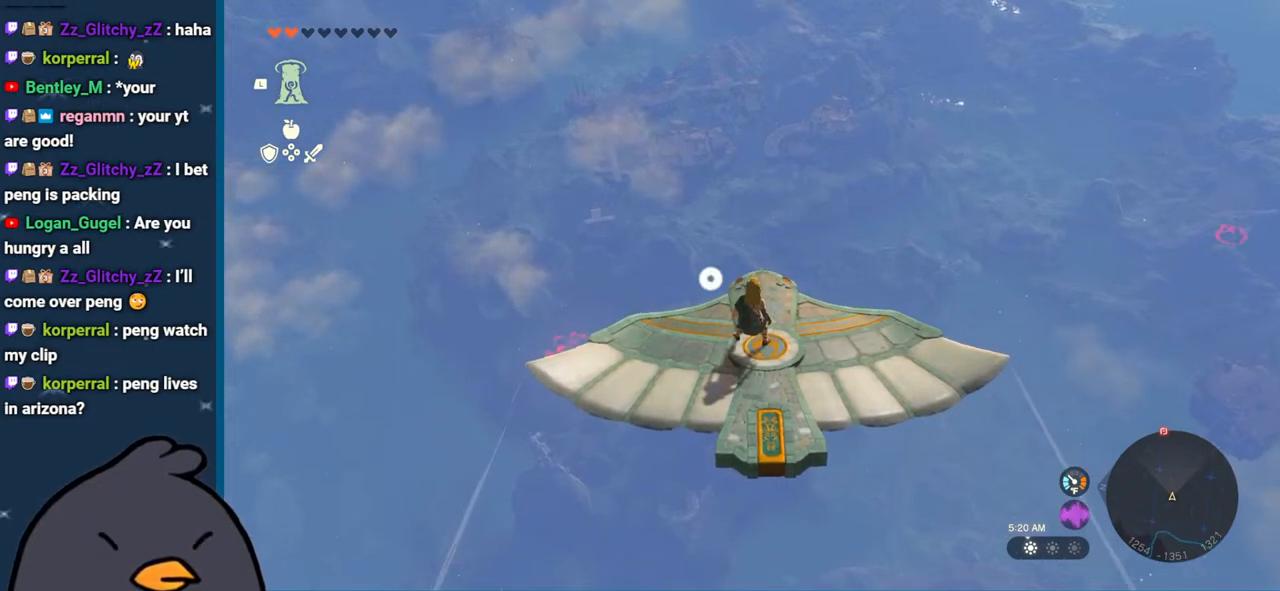
{"buttons": ["L2"], "left_stick": "center", "right_stick": "center", "events": []}
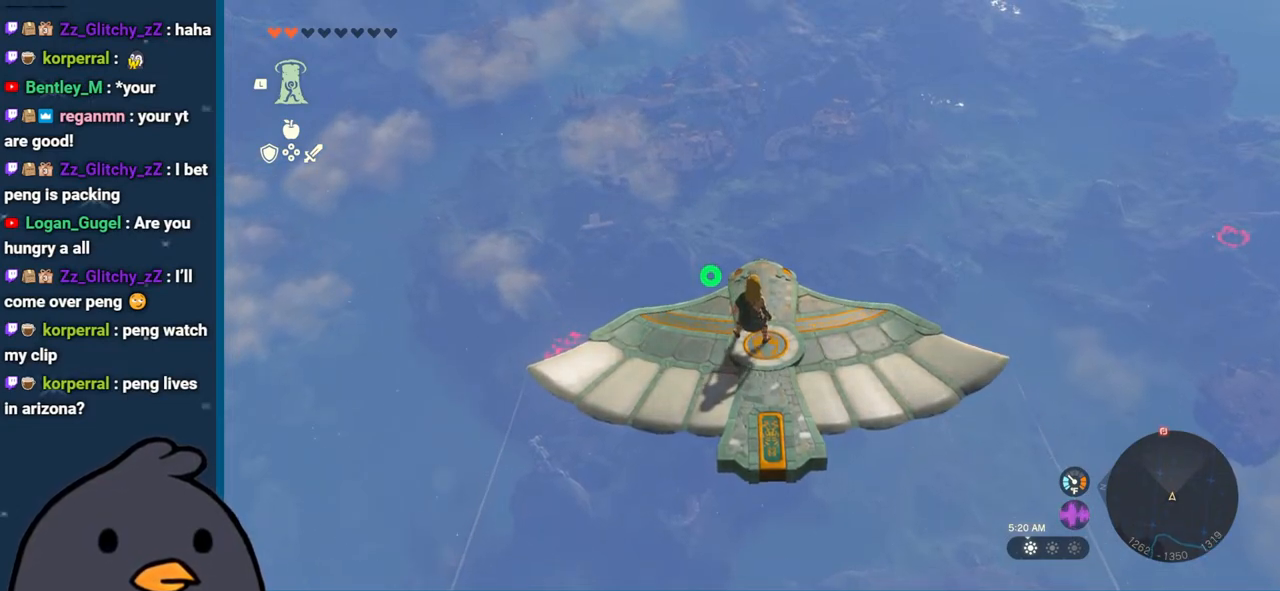
{"buttons": ["L2"], "left_stick": "center", "right_stick": "center", "events": []}
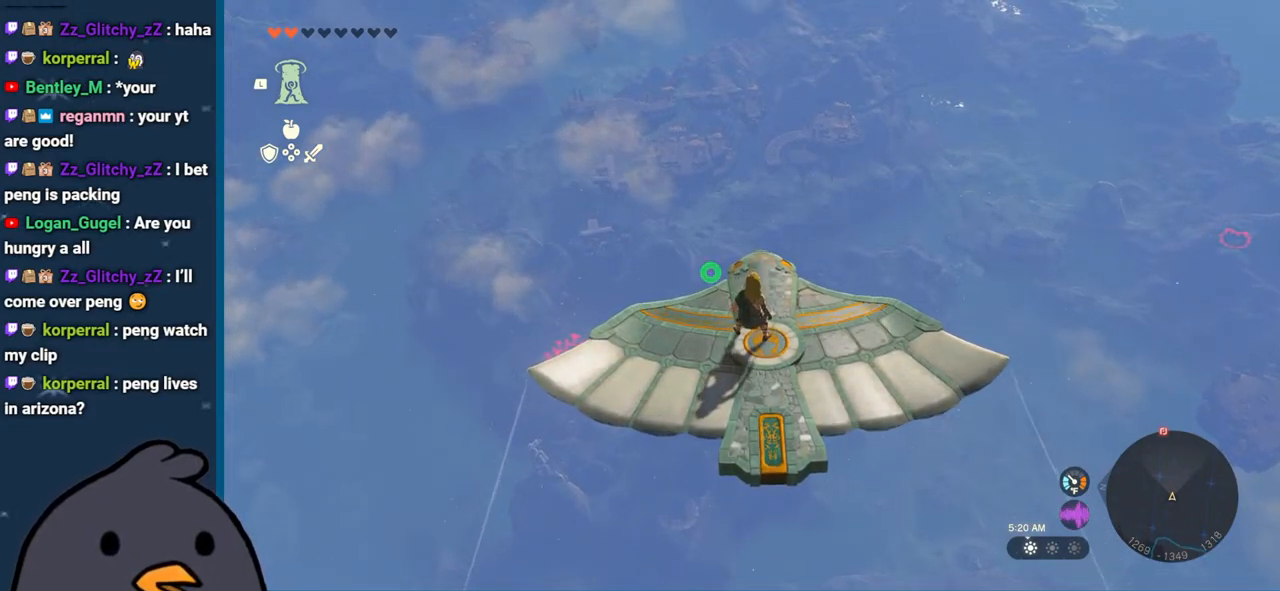
{"buttons": ["L2"], "left_stick": "center", "right_stick": "center", "events": []}
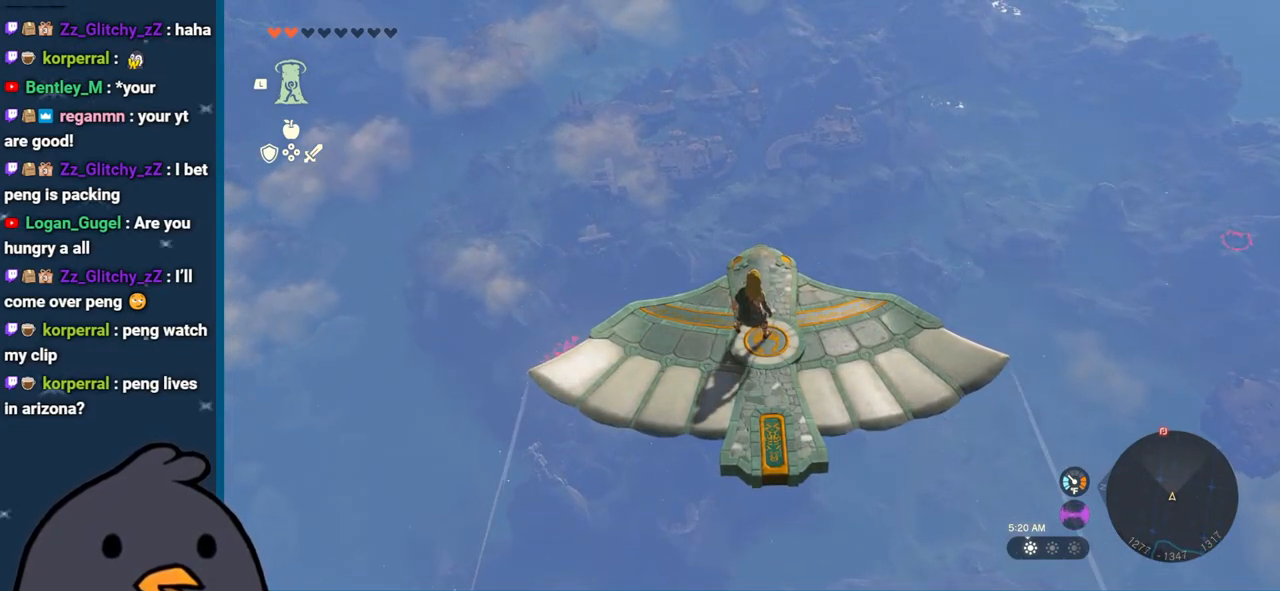
{"buttons": ["L2"], "left_stick": "center", "right_stick": "center", "events": []}
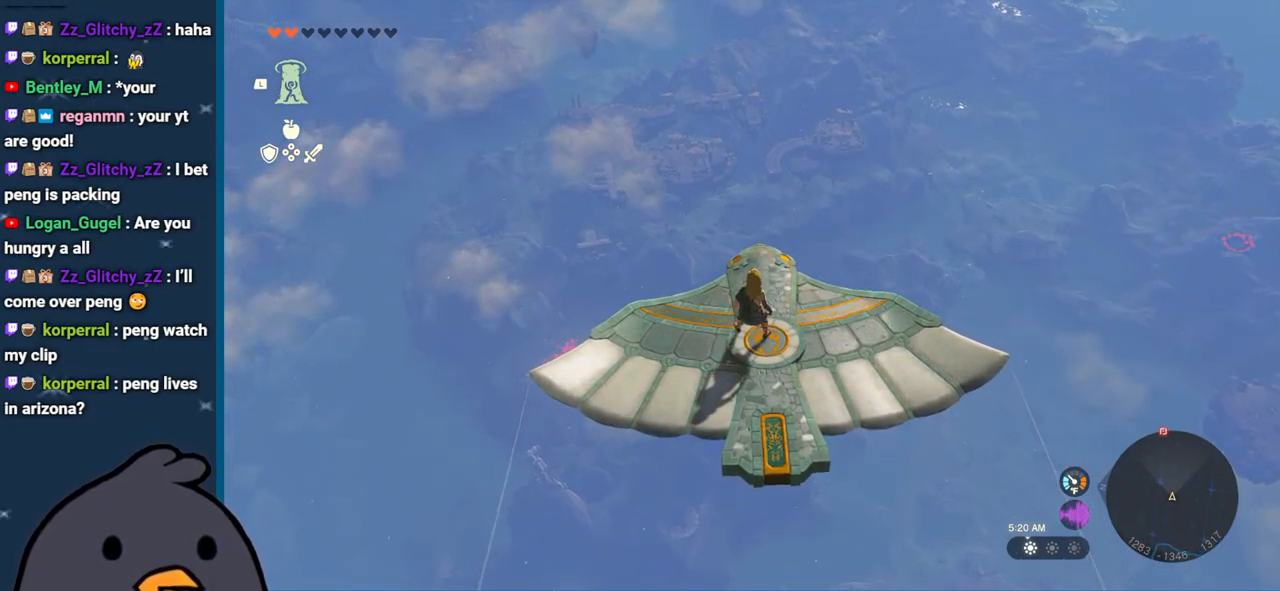
{"buttons": ["L2"], "left_stick": "center", "right_stick": "center", "events": []}
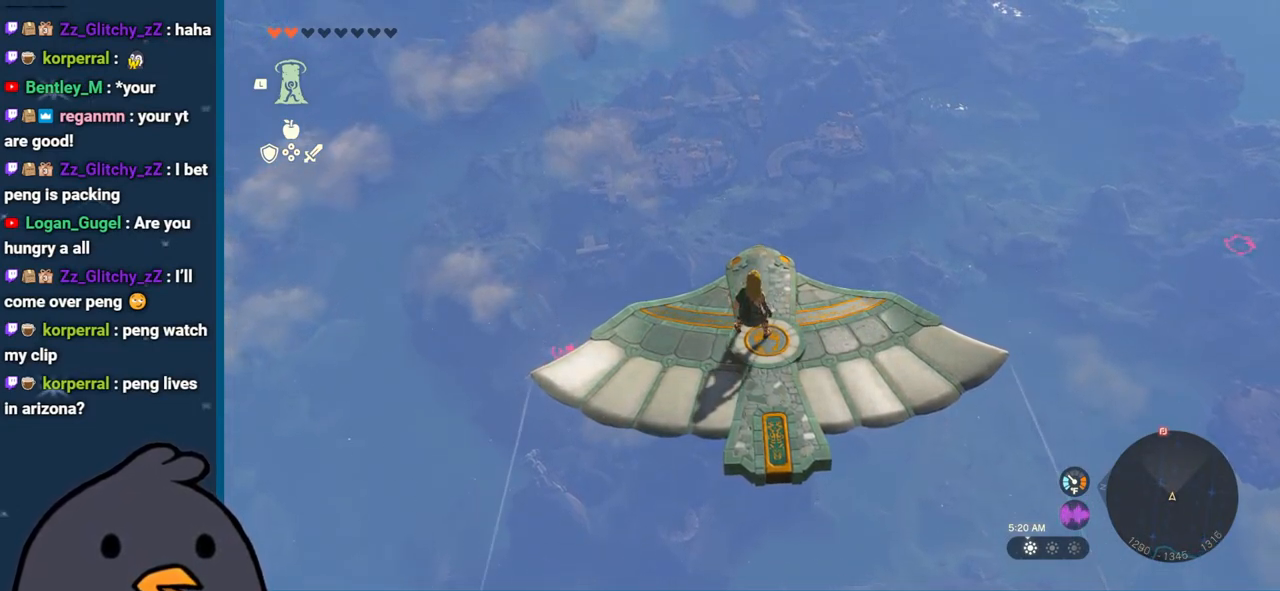
{"buttons": ["L2"], "left_stick": "center", "right_stick": "center", "events": []}
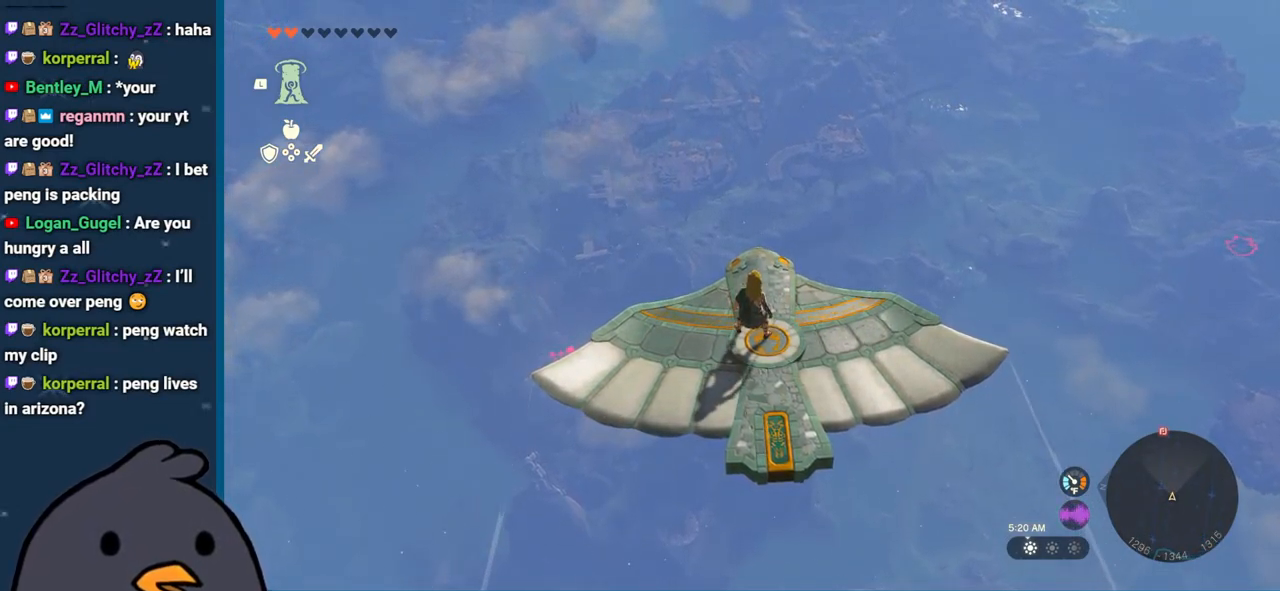
{"buttons": ["L2"], "left_stick": "center", "right_stick": "center", "events": []}
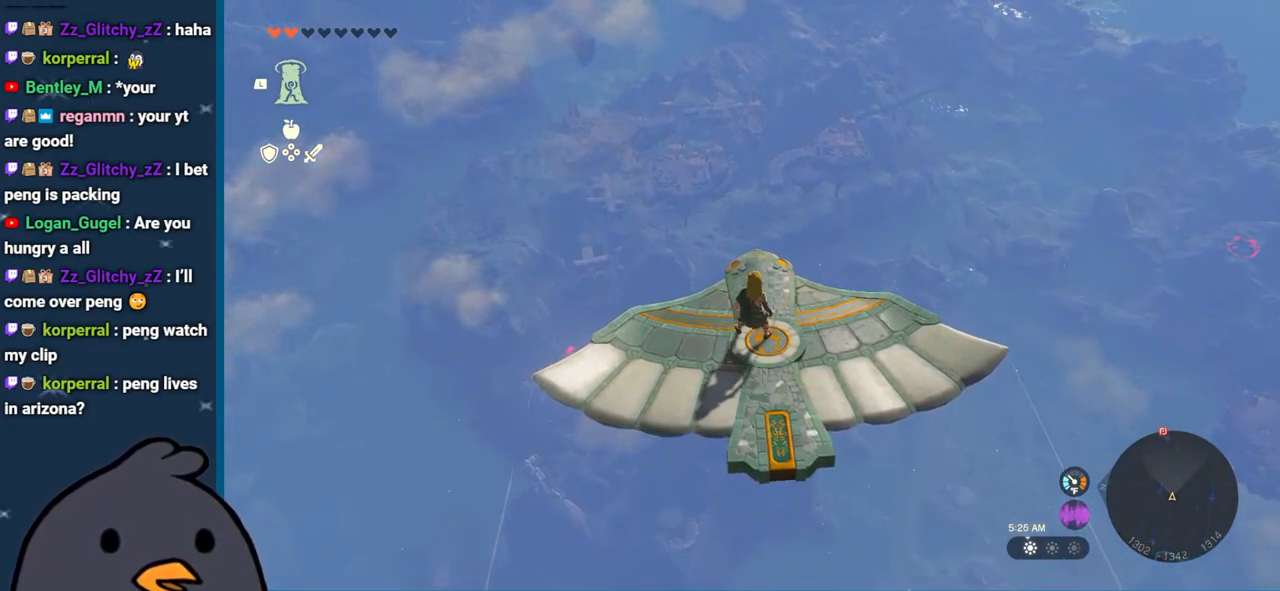
{"buttons": ["L2"], "left_stick": "center", "right_stick": "center", "events": [[333, "left_stick", "right"], [500, "left_stick", "center"]]}
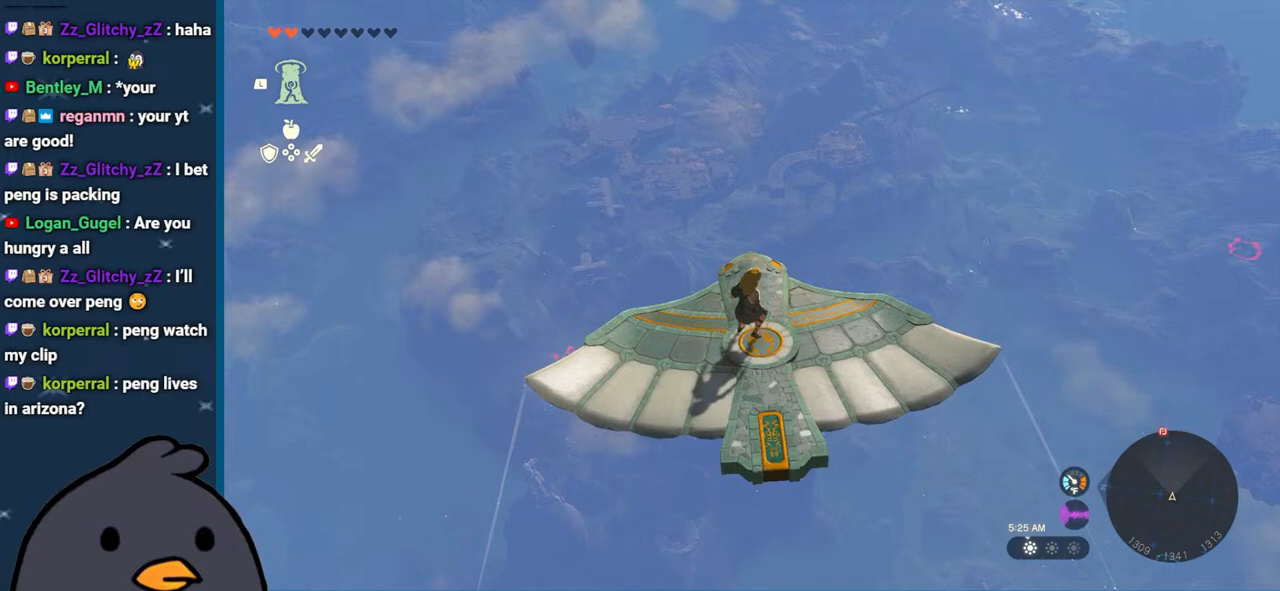
{"buttons": ["L2"], "left_stick": "center", "right_stick": "center", "events": [[200, "left_stick", "right"], [400, "left_stick", "center"]]}
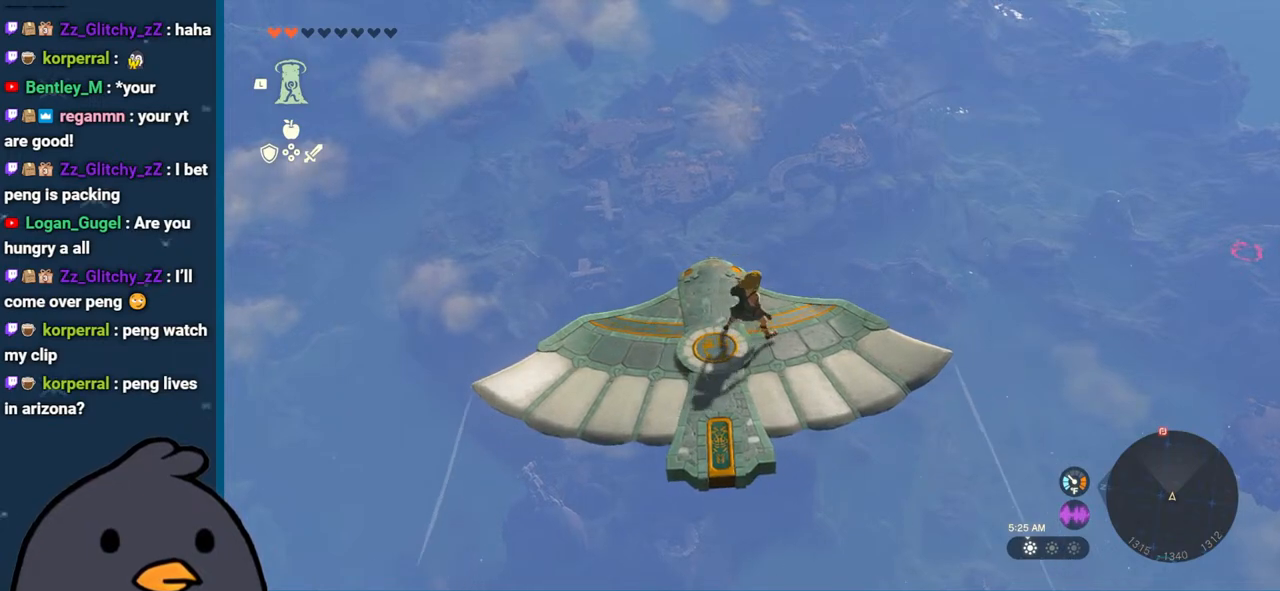
{"buttons": ["L2"], "left_stick": "center", "right_stick": "center", "events": [[350, "left_stick", "right"], [433, "left_stick", "center"]]}
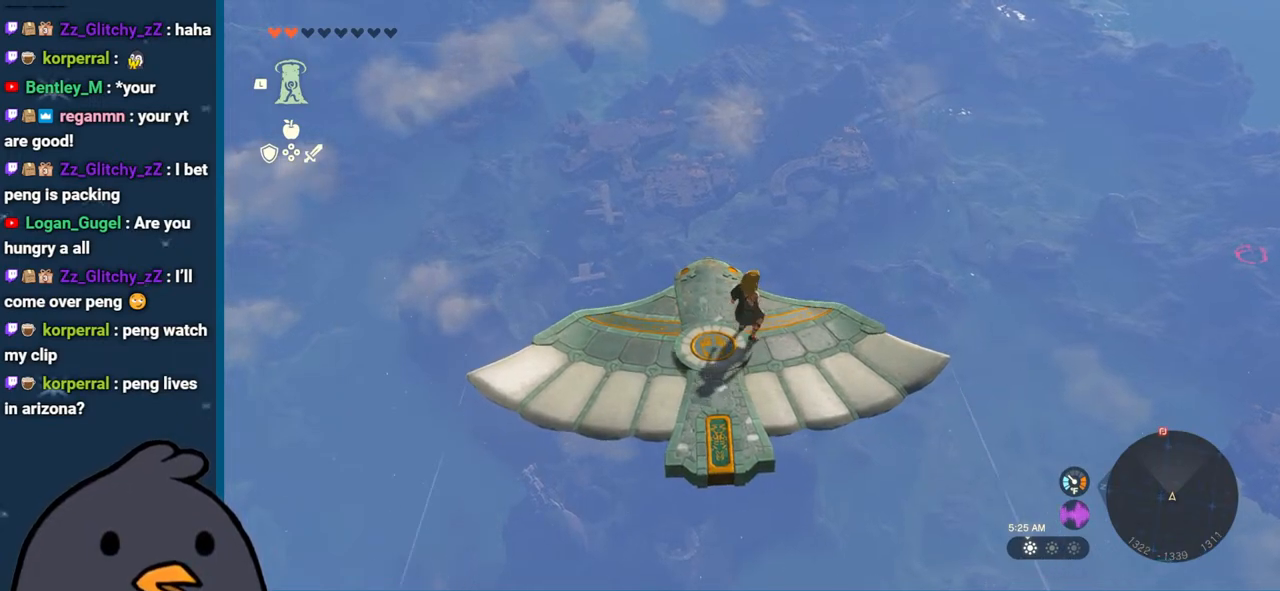
{"buttons": ["L2"], "left_stick": "up-left", "right_stick": "center", "events": [[367, "left_stick", "up-left"]]}
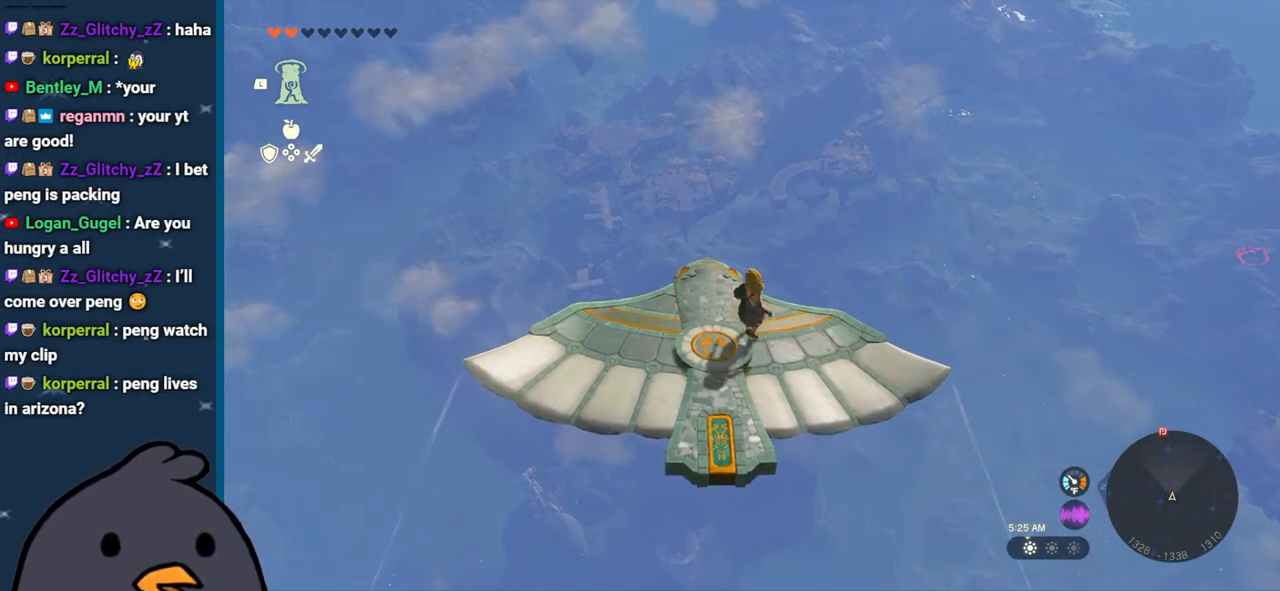
{"buttons": ["L2"], "left_stick": "center", "right_stick": "center", "events": [[100, "left_stick", "center"], [267, "left_stick", "up-left"], [433, "left_stick", "center"]]}
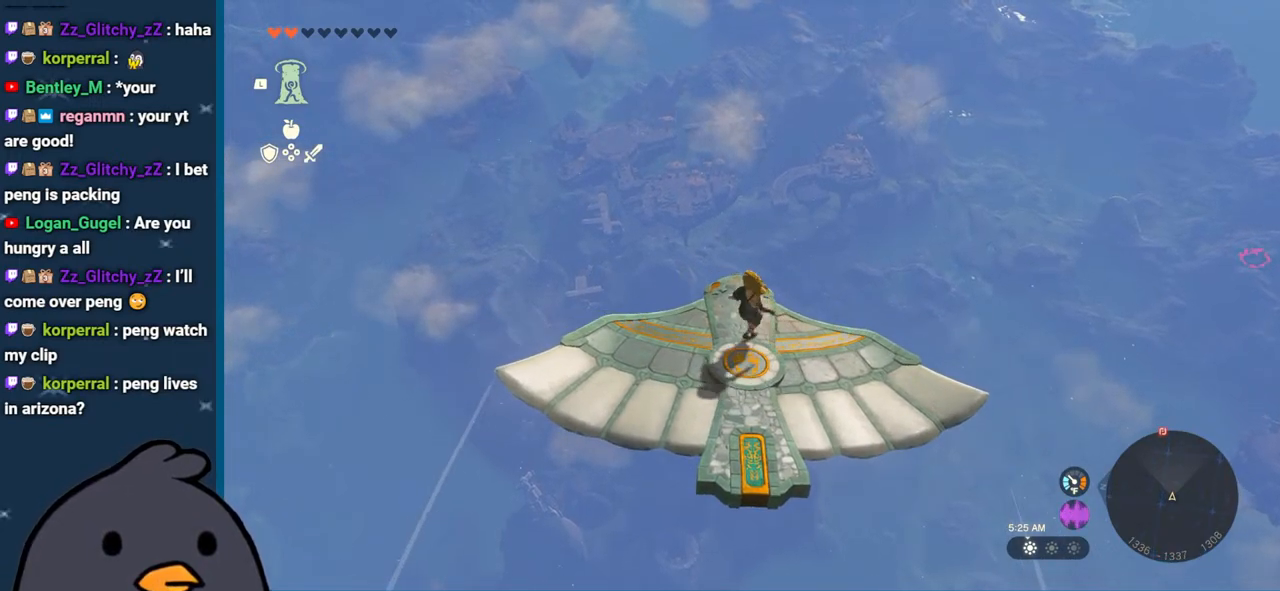
{"buttons": ["L2"], "left_stick": "center", "right_stick": "center", "events": []}
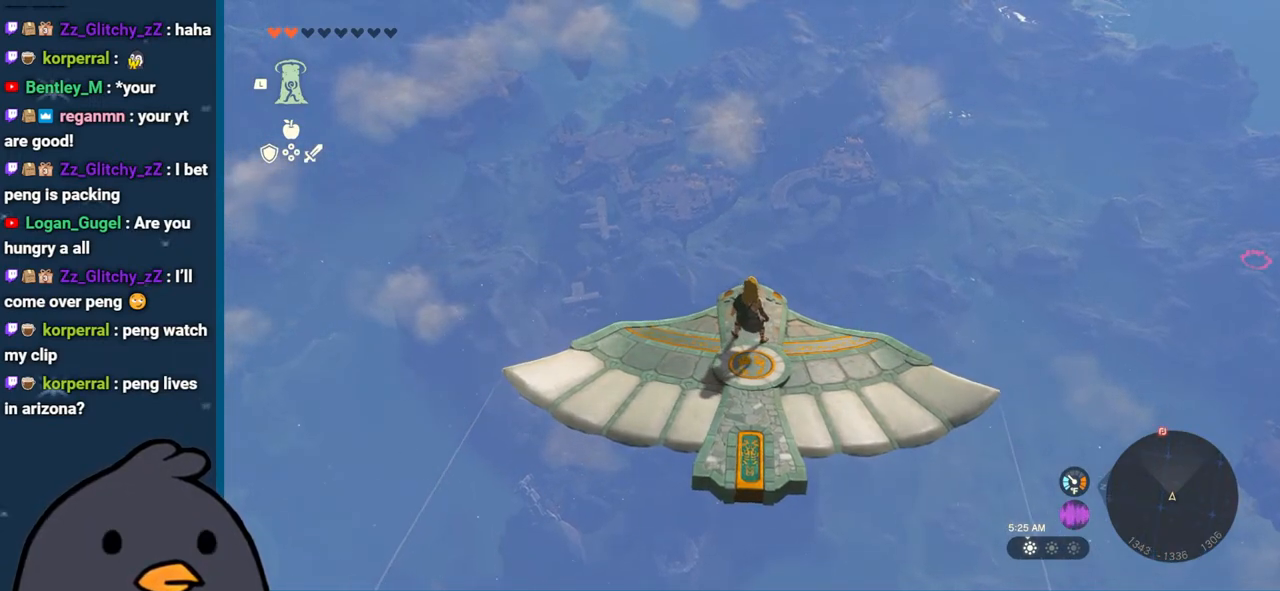
{"buttons": ["L2"], "left_stick": "center", "right_stick": "center", "events": []}
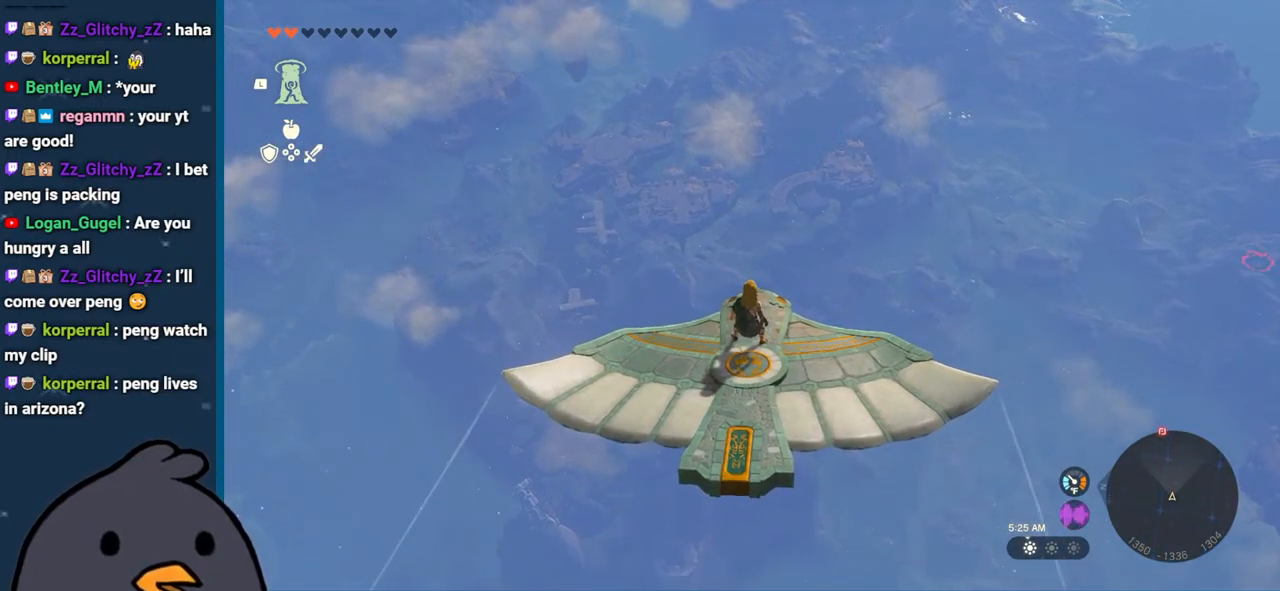
{"buttons": ["L2"], "left_stick": "center", "right_stick": "center", "events": []}
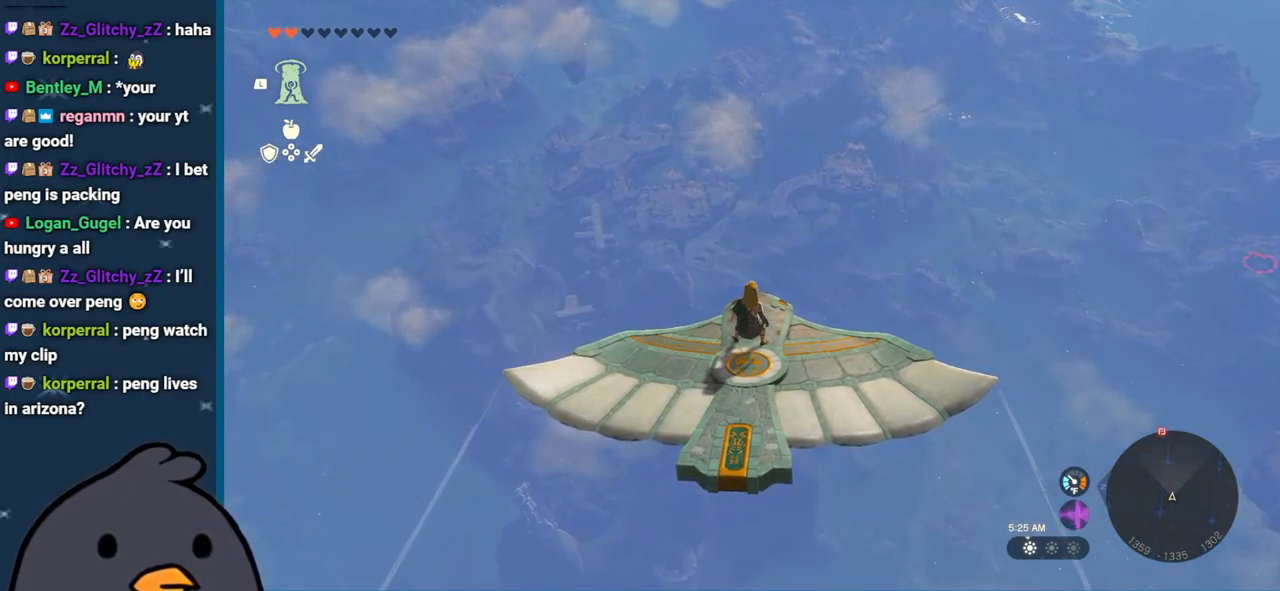
{"buttons": ["L2"], "left_stick": "center", "right_stick": "center", "events": []}
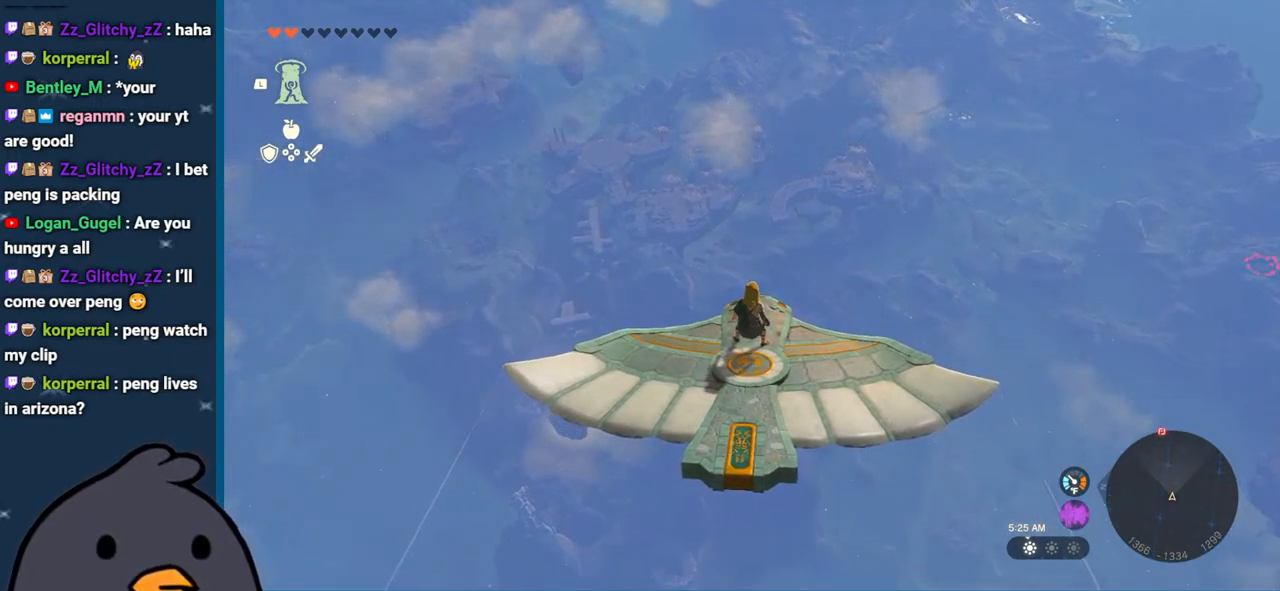
{"buttons": ["L2"], "left_stick": "center", "right_stick": "center", "events": []}
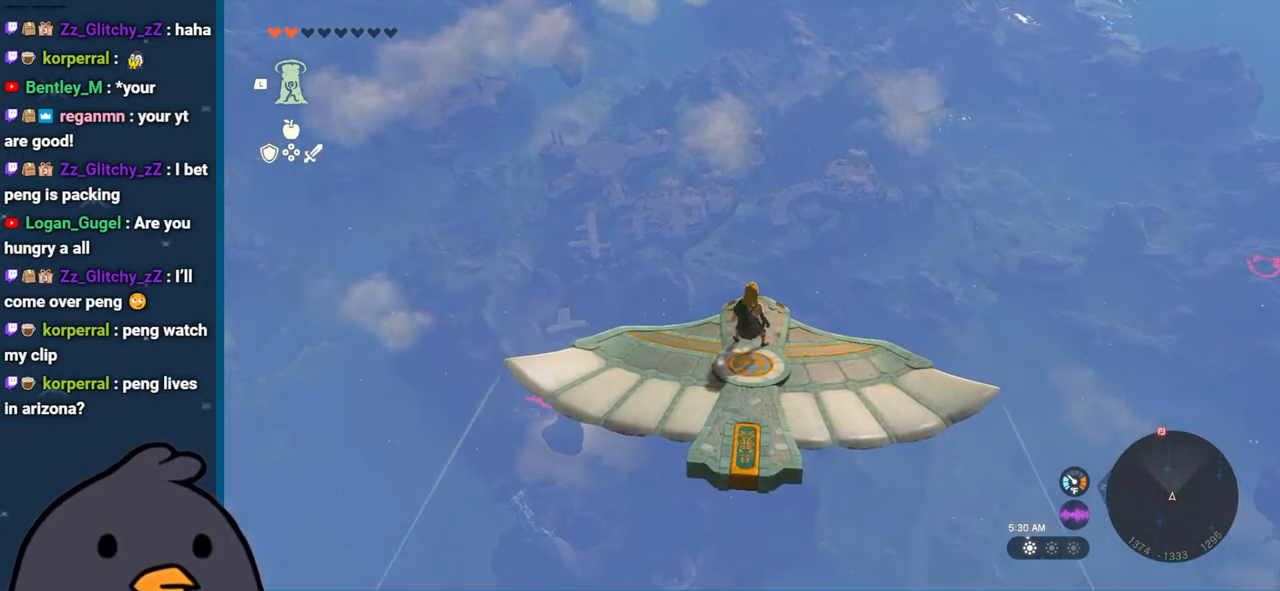
{"buttons": ["L2"], "left_stick": "center", "right_stick": "center", "events": []}
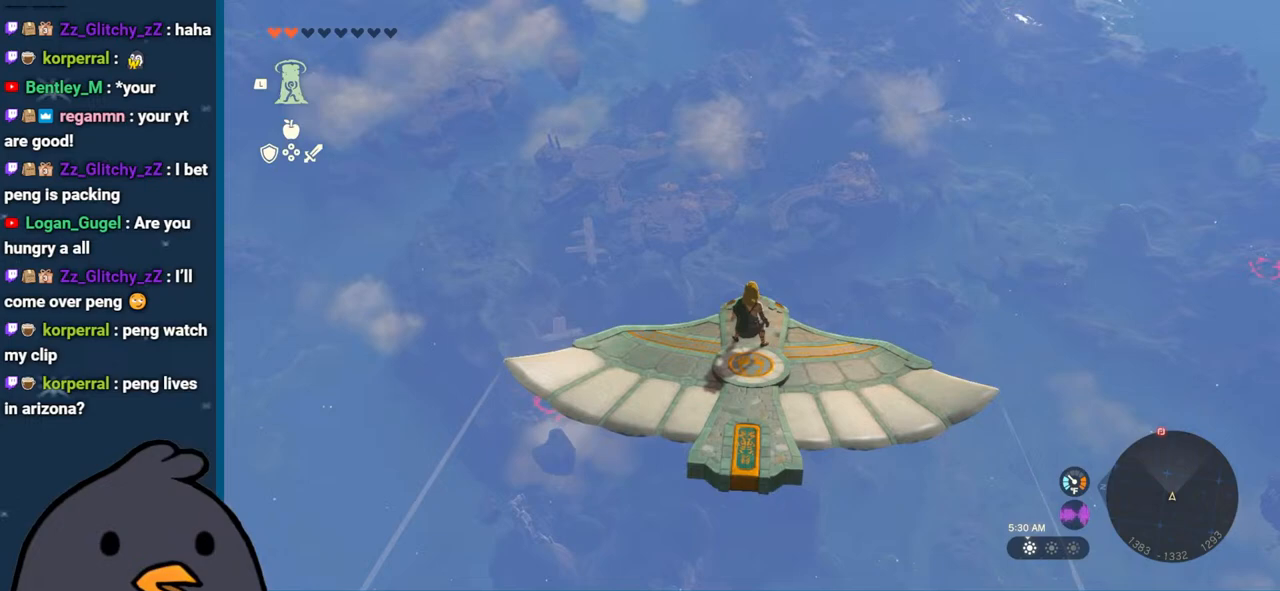
{"buttons": ["L2"], "left_stick": "center", "right_stick": "center", "events": []}
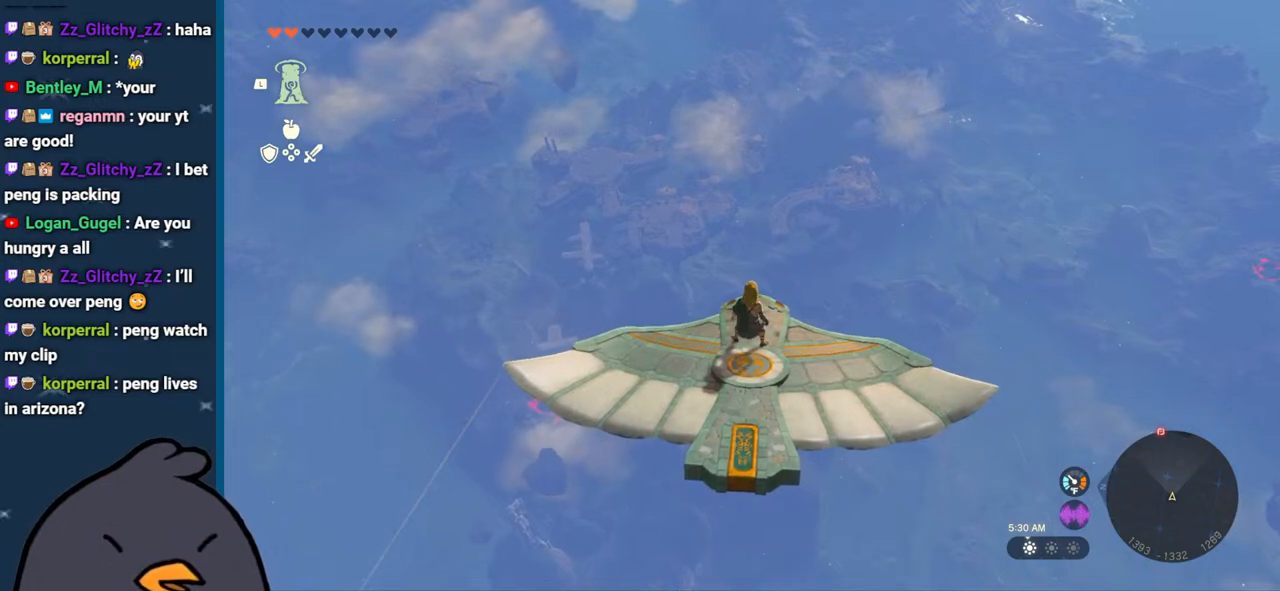
{"buttons": ["L2"], "left_stick": "center", "right_stick": "center", "events": [[17, "left_stick", "up-left"], [183, "left_stick", "center"]]}
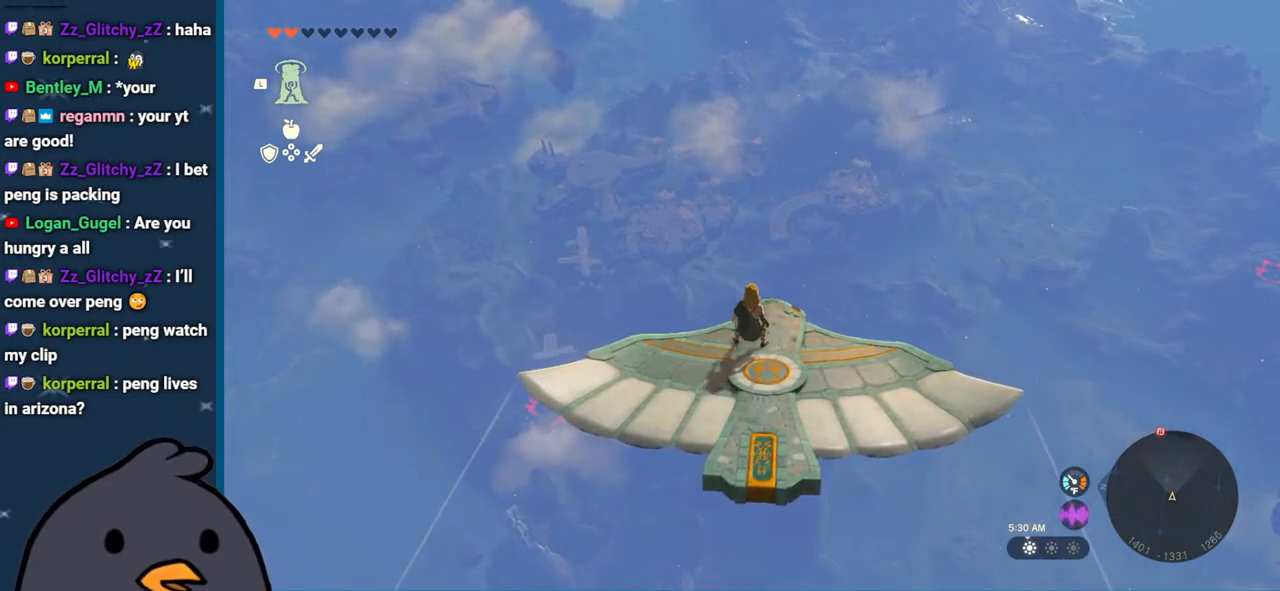
{"buttons": ["L2"], "left_stick": "center", "right_stick": "center", "events": [[100, "right_stick", "down-left"], [300, "right_stick", "center"]]}